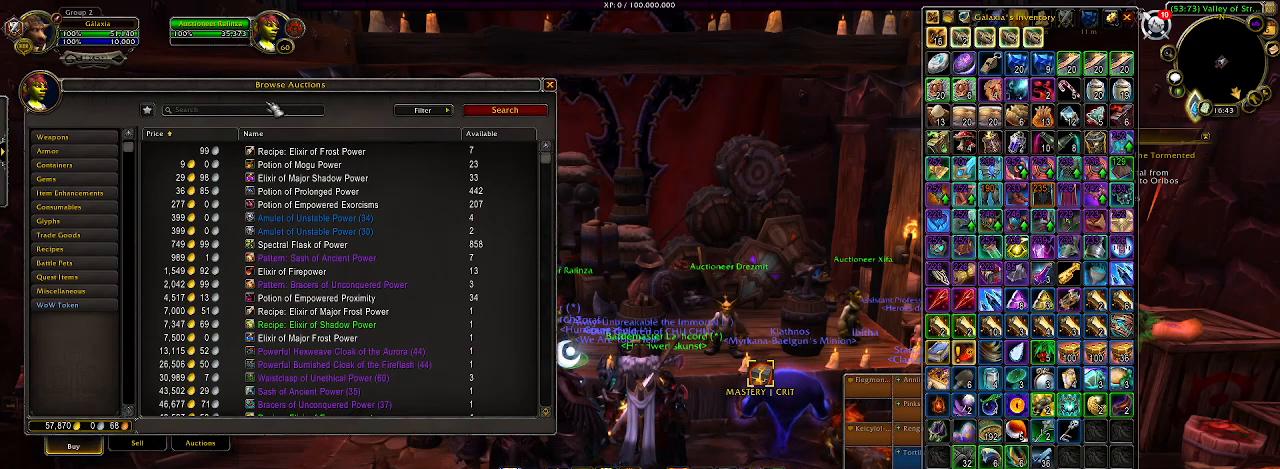
Gameplay with keyboard and mouse; each line is a JSON object with the keys and mouse buttons held at the frame after it. "events" lists presses ("down") and releases ("up") of "1", "2", "3", "4", "5", "a", "b", "c", "ctrl", "d", "e", "f", "g", "q", "r", "s", "shift", "space", "t", "tab", "v", "w", "x", "z", "mouse_left", "mouse_wheel", "mouse_right", "mouse_mb4" and "mouse_mb5" between this image and that frame as [ms after this image, input, new state], when the widget could be followed in between. "mouse_left", "mouse_wheel", "mouse_right", "mouse_mb4", "mouse_mb5" = the "left", "wheel", "right", "mb4", "mb5" buttons of the "mouse" list. No other keys are recorded. "wheel" means that the mouse wheel is clicked or scrolled. Mouse movement is not recorded. Not read: alt.
{"keys": [], "mouse": [], "events": [[217, "mouse_left", "down"], [417, "mouse_left", "up"]]}
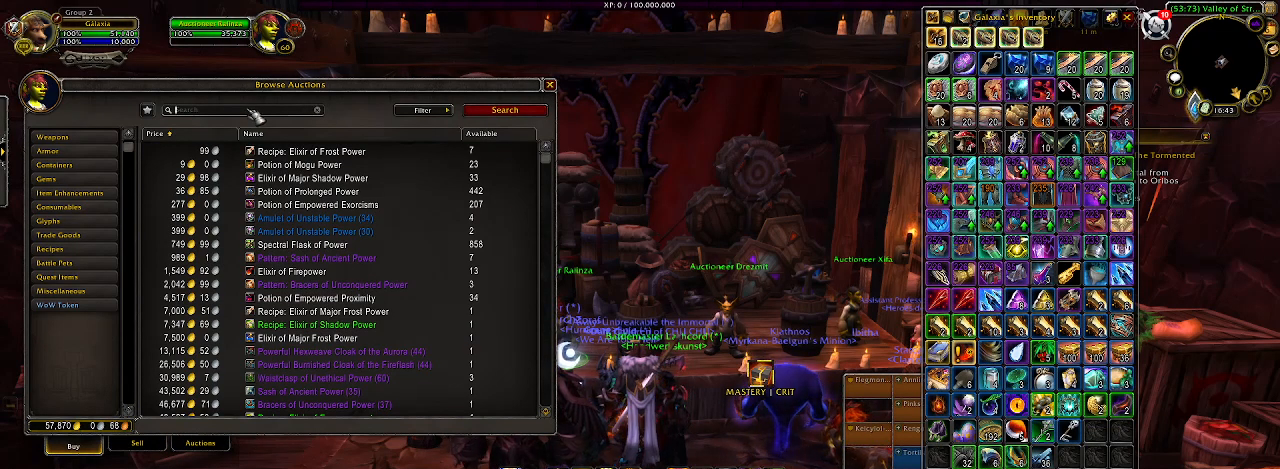
{"keys": [], "mouse": [], "events": []}
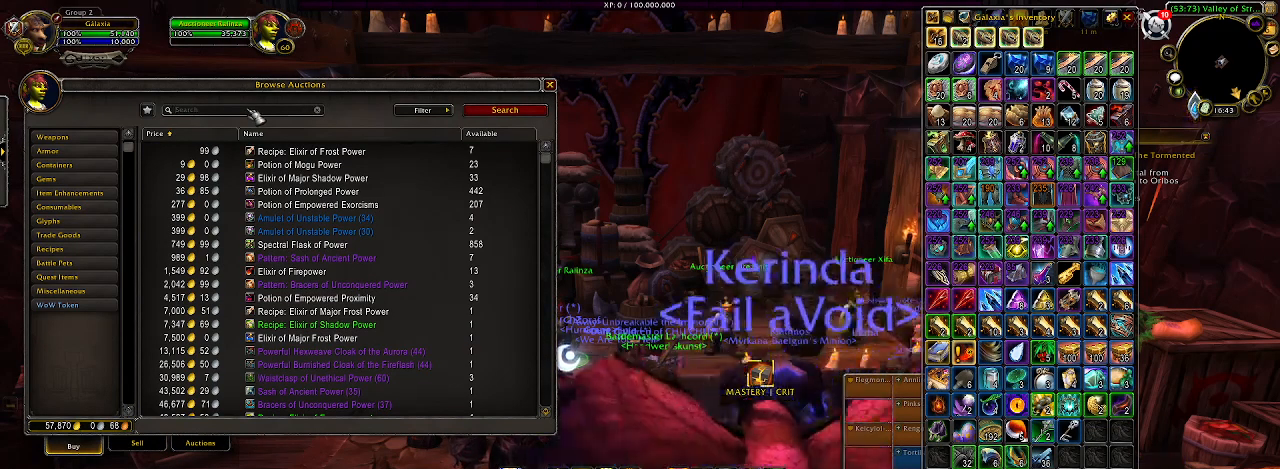
{"keys": [], "mouse": [], "events": []}
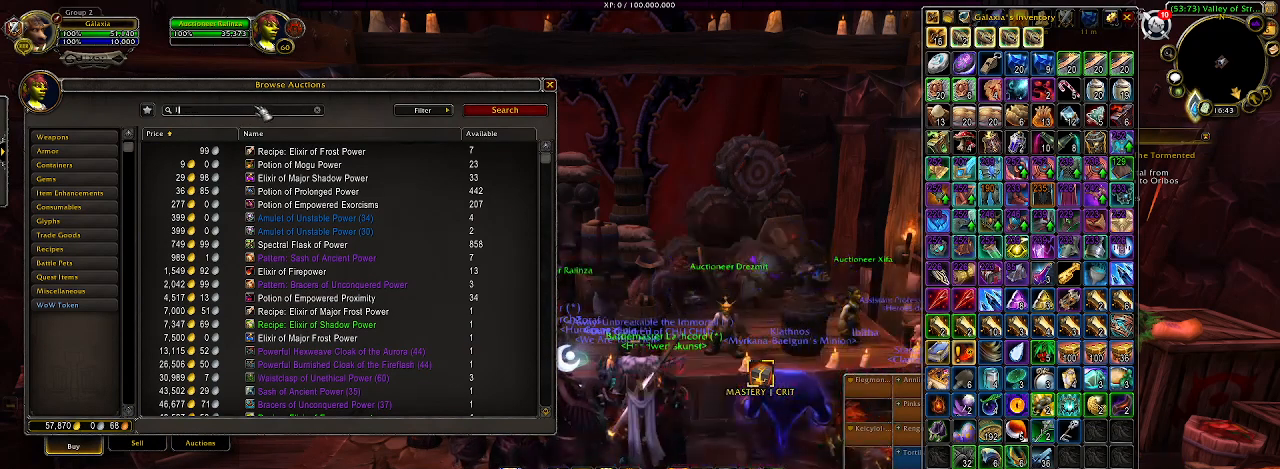
{"keys": [], "mouse": [], "events": []}
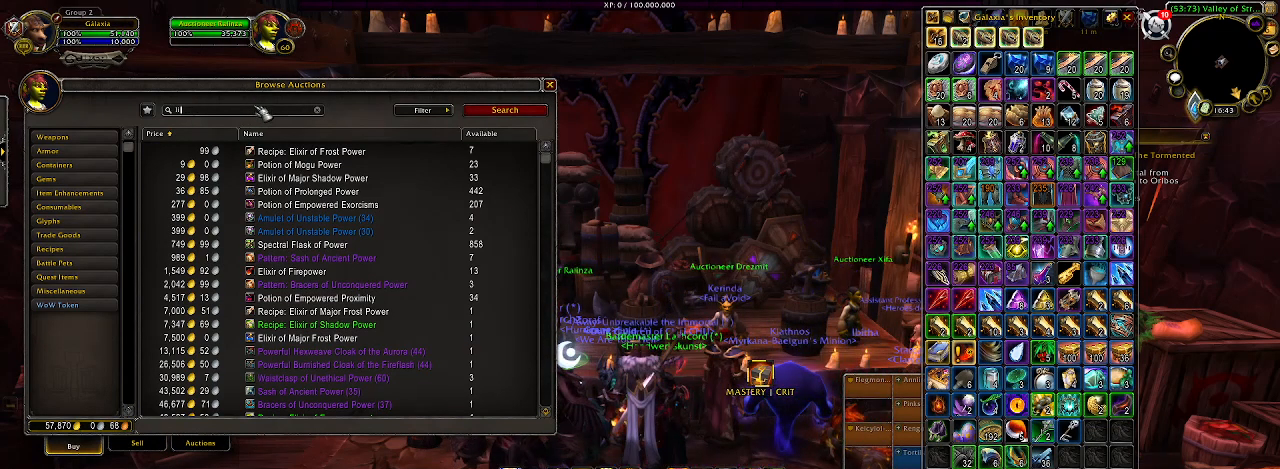
{"keys": [], "mouse": [], "events": [[33, "g", "down"], [133, "g", "up"], [417, "t", "down"], [500, "t", "up"]]}
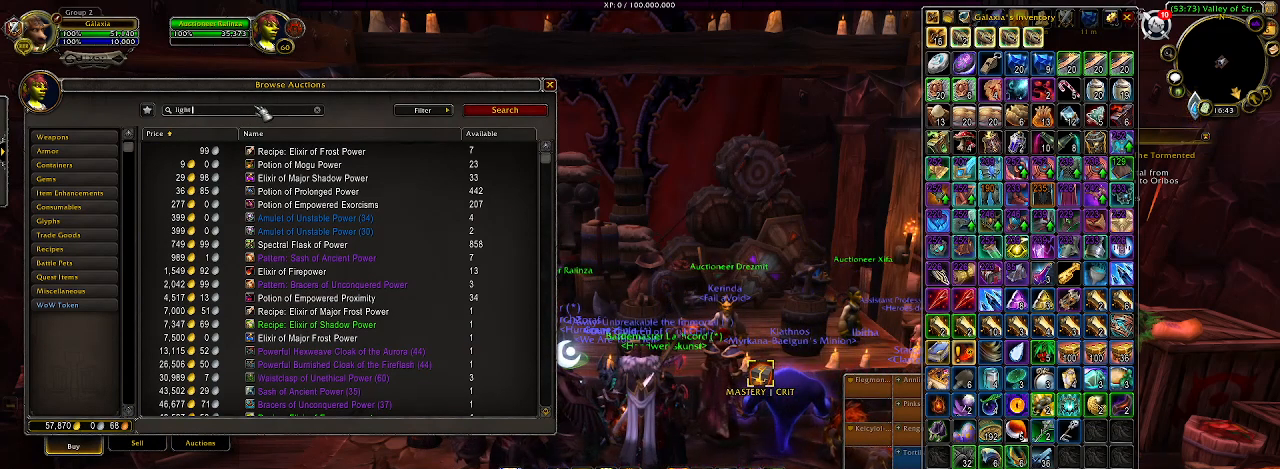
{"keys": [], "mouse": [], "events": []}
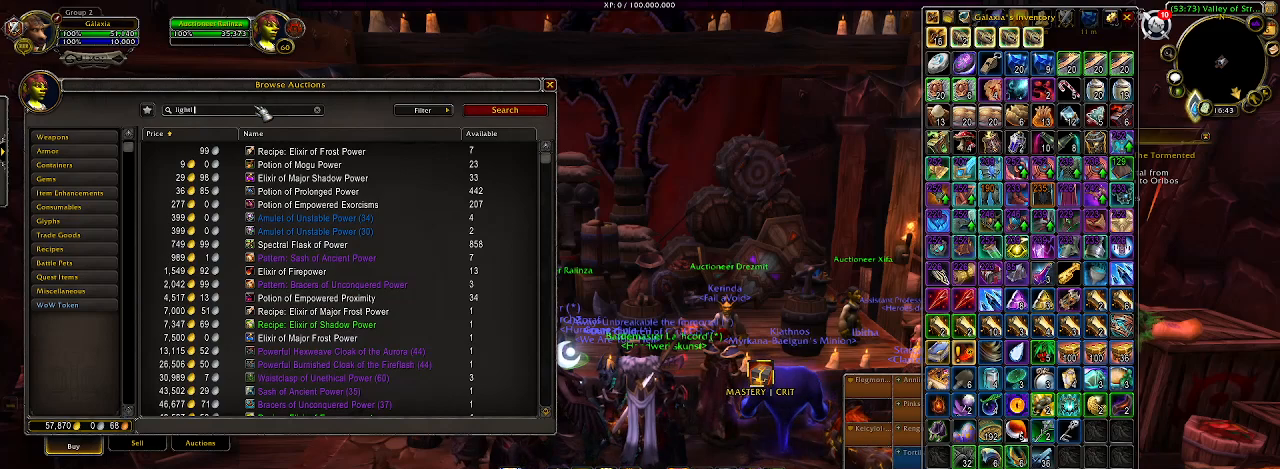
{"keys": [], "mouse": [], "events": [[100, "e", "down"], [233, "e", "up"], [383, "s", "down"], [483, "s", "up"]]}
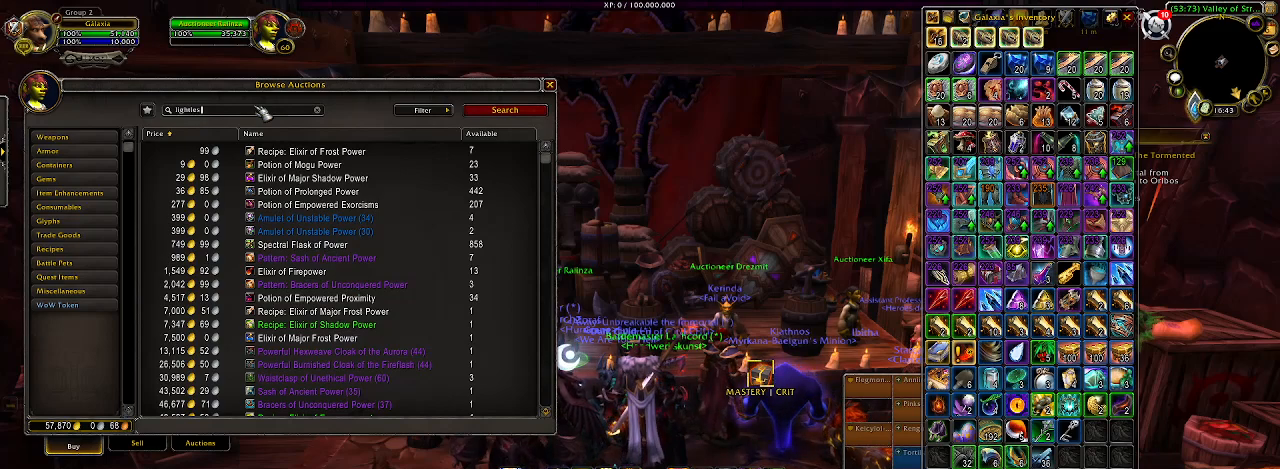
{"keys": [], "mouse": [], "events": [[67, "s", "down"], [150, "s", "up"]]}
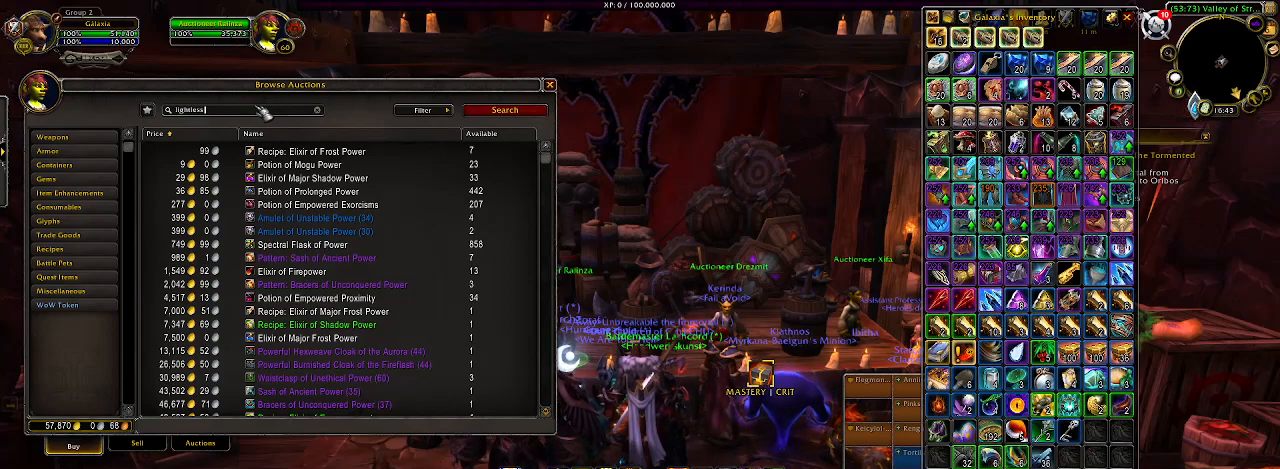
{"keys": [], "mouse": [], "events": []}
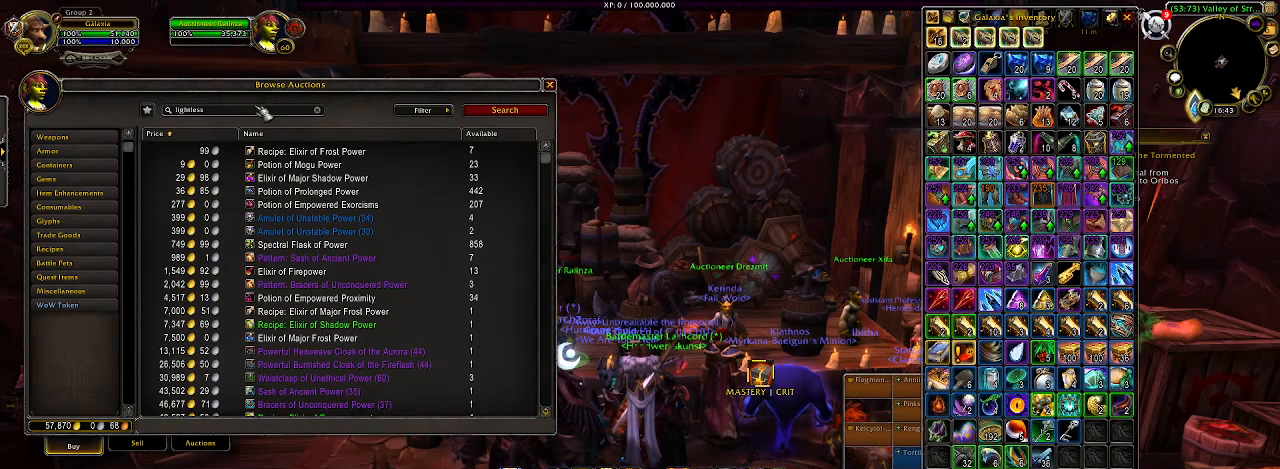
{"keys": [], "mouse": [], "events": []}
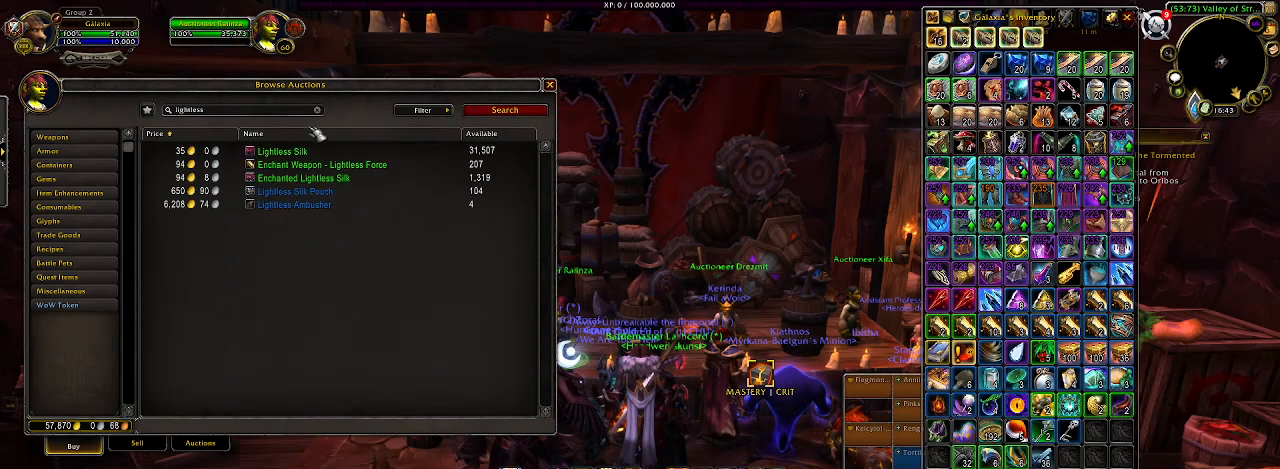
{"keys": [], "mouse": [], "events": []}
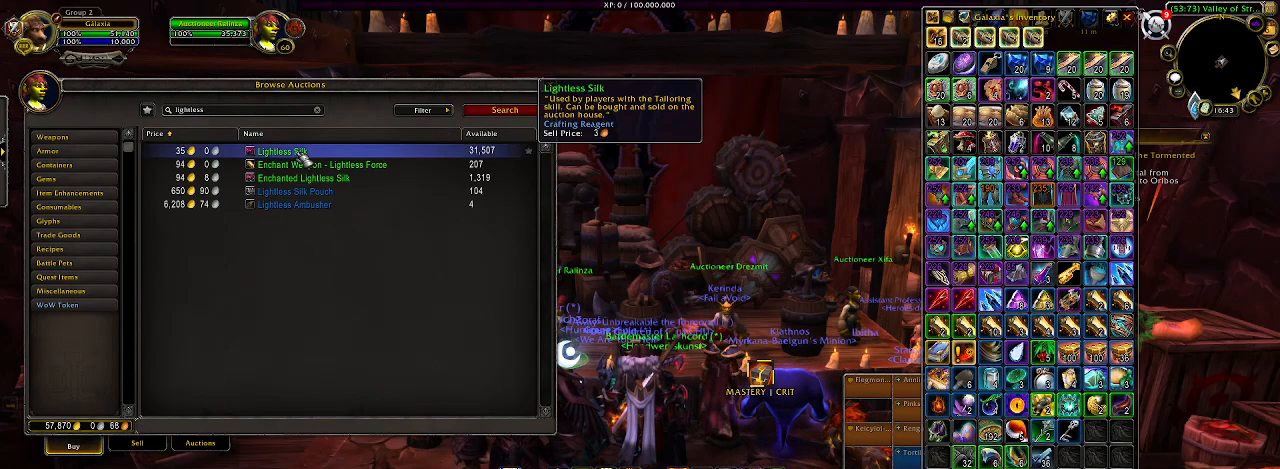
{"keys": [], "mouse": [], "events": [[100, "mouse_left", "down"], [183, "mouse_left", "up"]]}
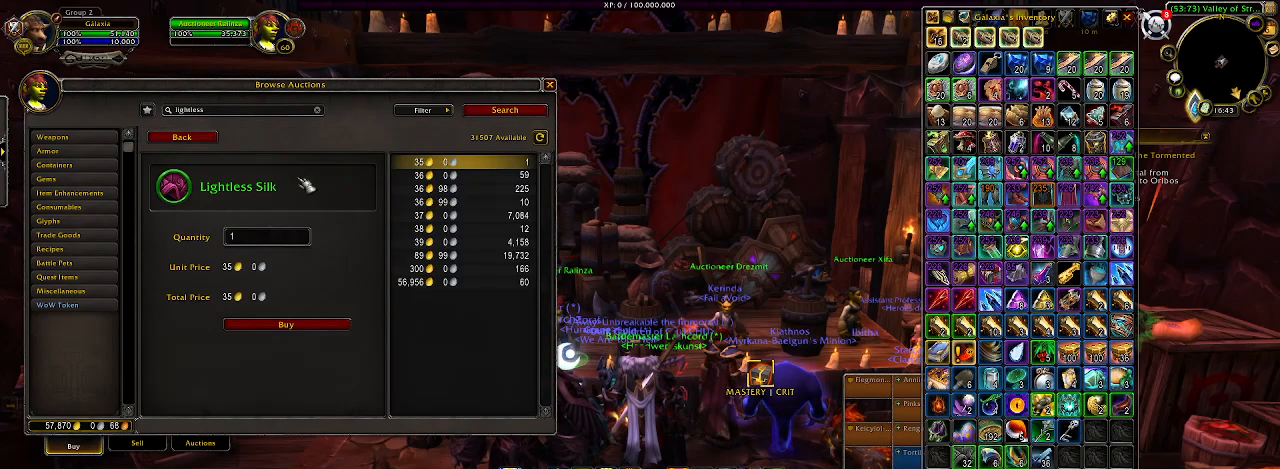
{"keys": [], "mouse": [], "events": []}
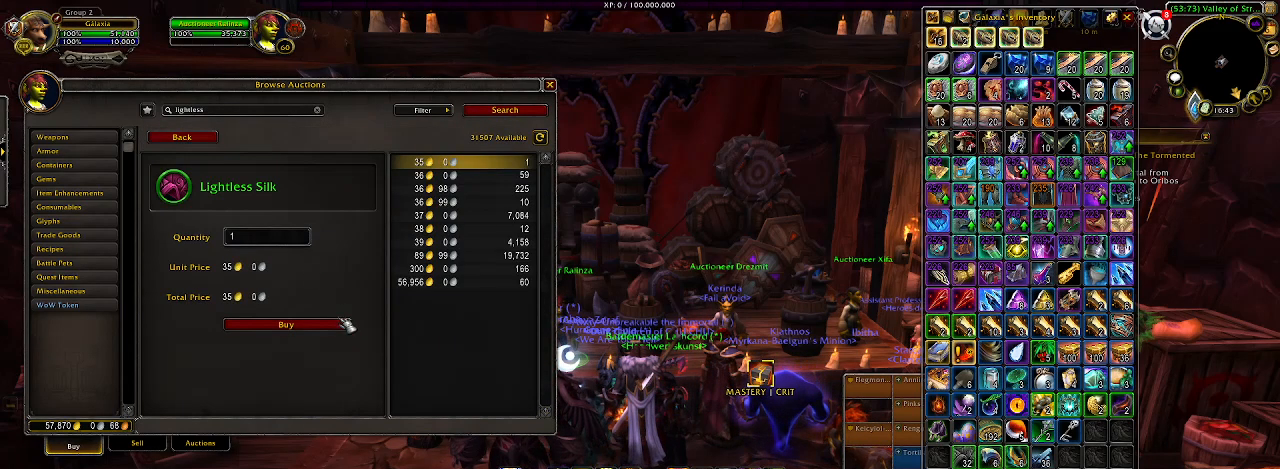
{"keys": [], "mouse": [], "events": []}
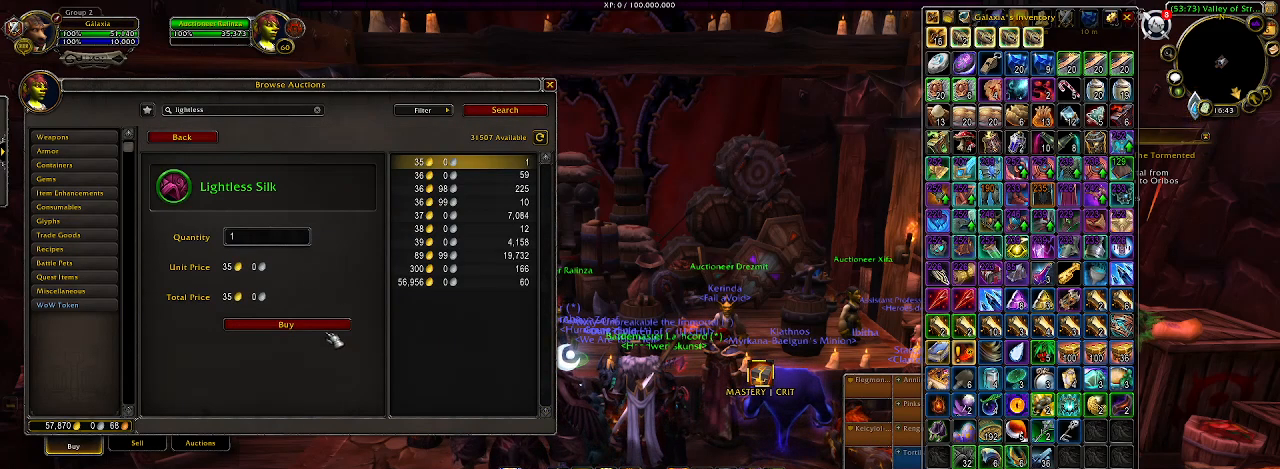
{"keys": [], "mouse": [], "events": [[217, "mouse_left", "down"], [333, "mouse_left", "up"]]}
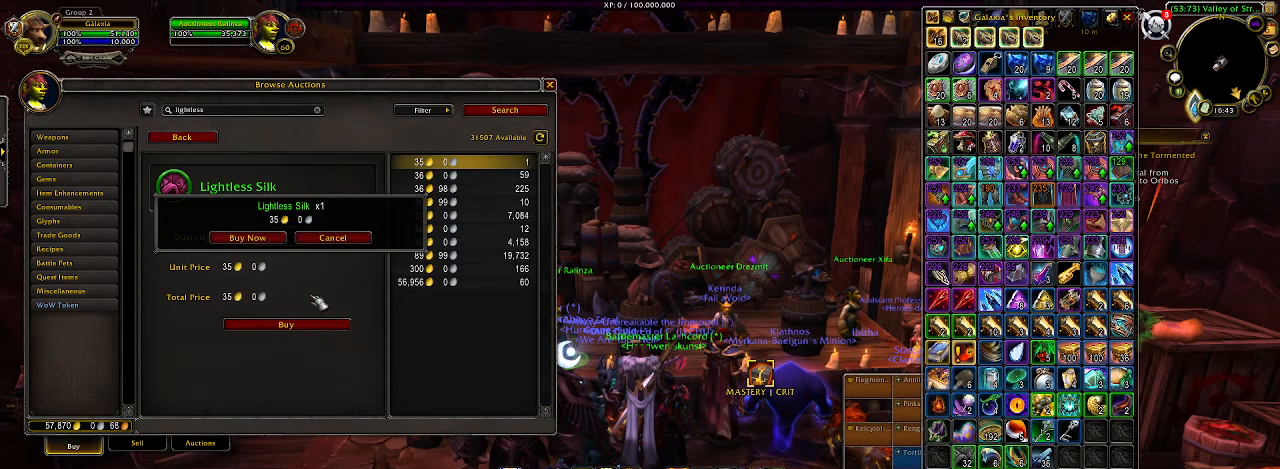
{"keys": [], "mouse": ["left"], "events": [[500, "mouse_left", "down"]]}
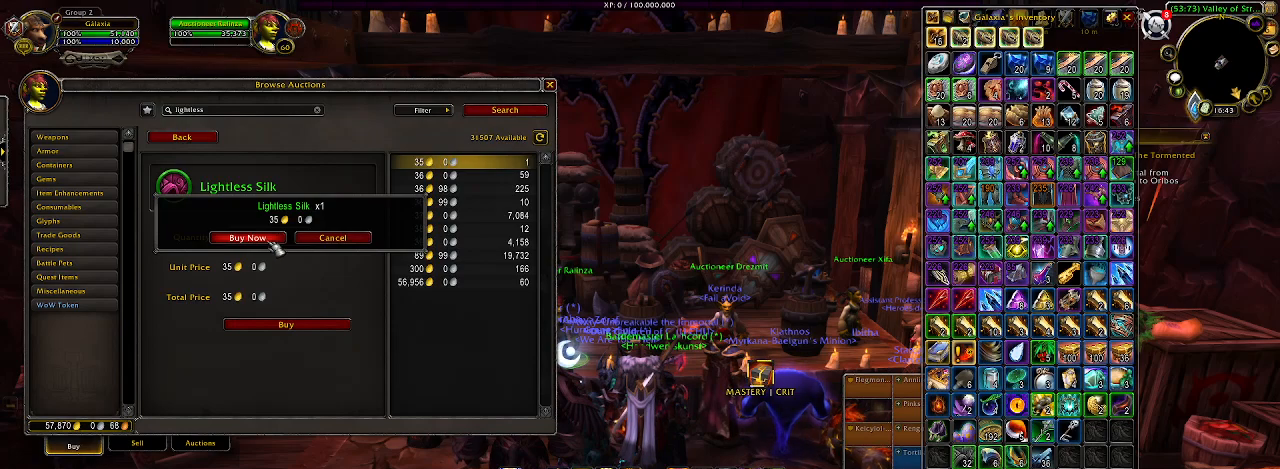
{"keys": [], "mouse": [], "events": [[100, "mouse_left", "up"]]}
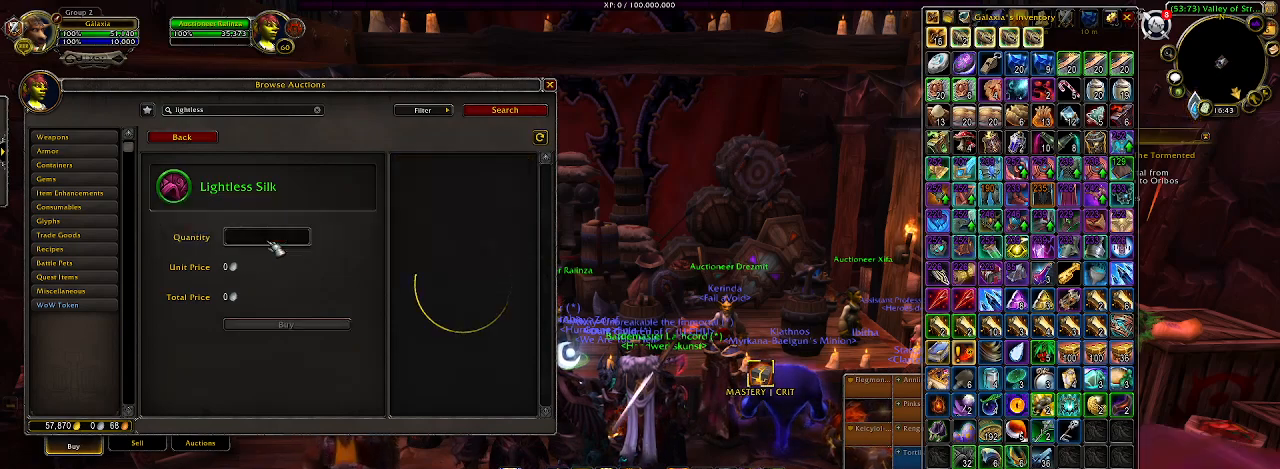
{"keys": [], "mouse": [], "events": []}
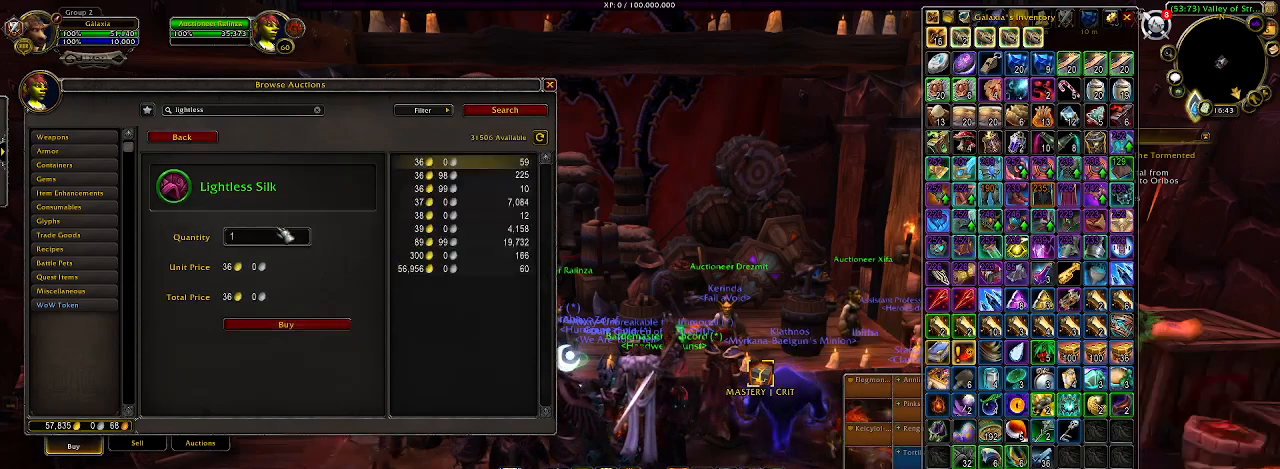
{"keys": [], "mouse": [], "events": []}
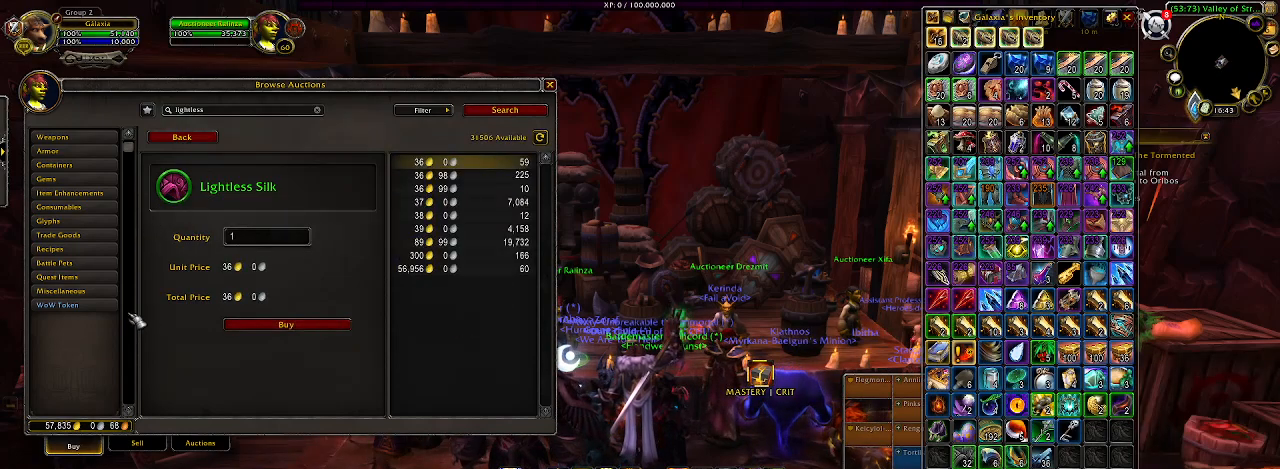
{"keys": [], "mouse": [], "events": []}
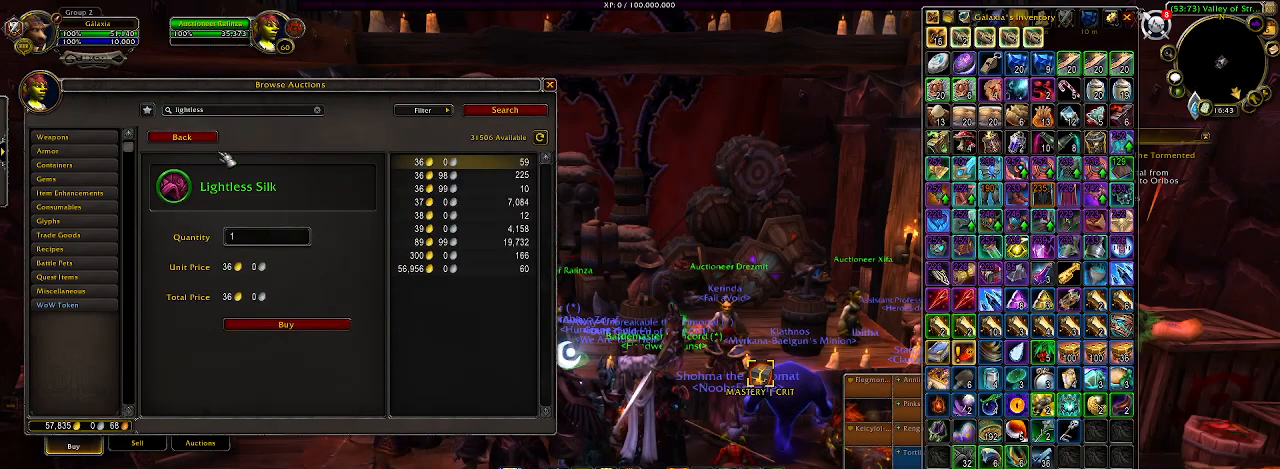
{"keys": [], "mouse": ["left"], "events": [[450, "mouse_left", "down"]]}
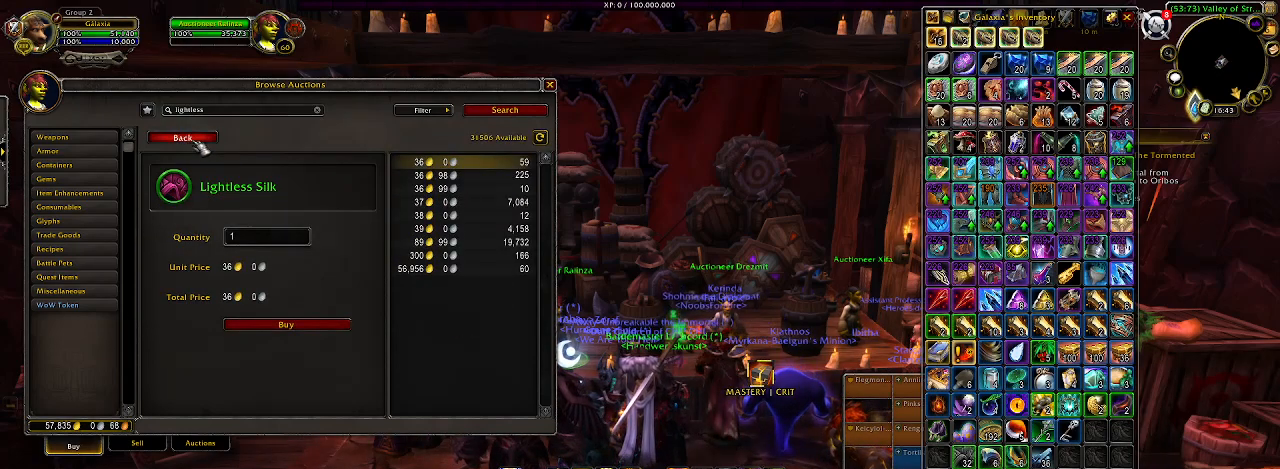
{"keys": [], "mouse": [], "events": [[83, "mouse_left", "up"]]}
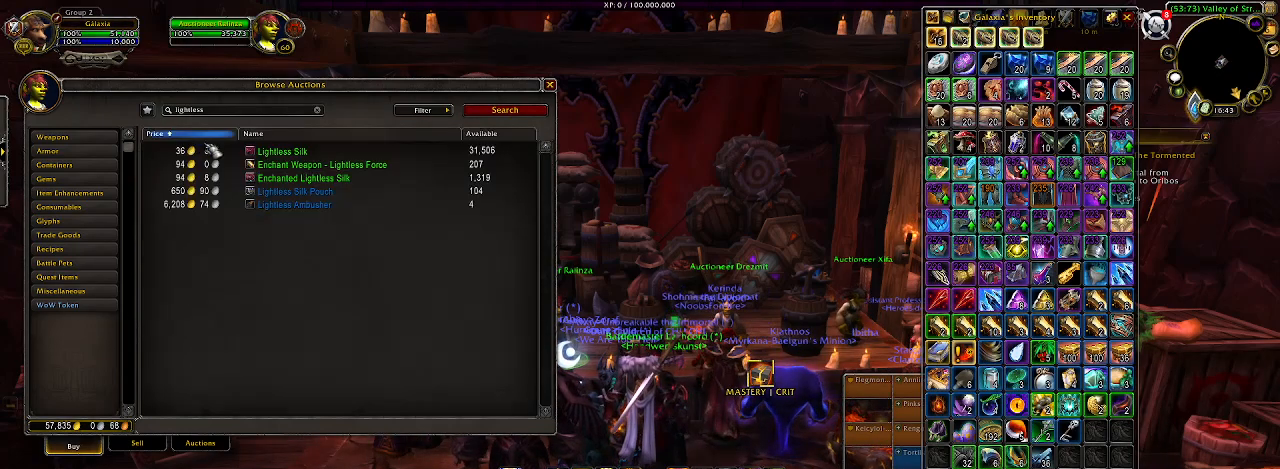
{"keys": [], "mouse": [], "events": []}
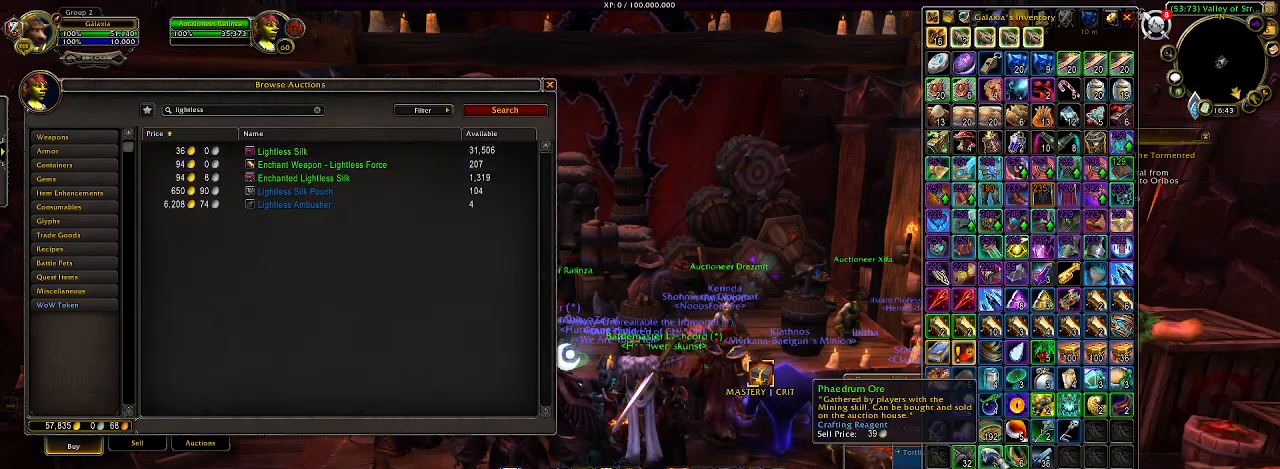
{"keys": [], "mouse": [], "events": []}
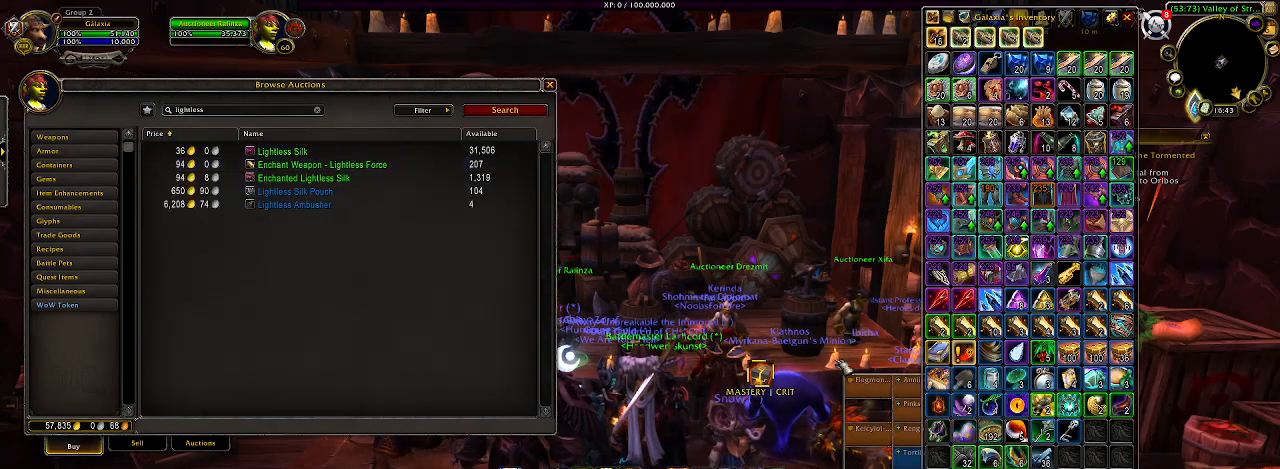
{"keys": [], "mouse": ["right"], "events": [[350, "mouse_right", "down"]]}
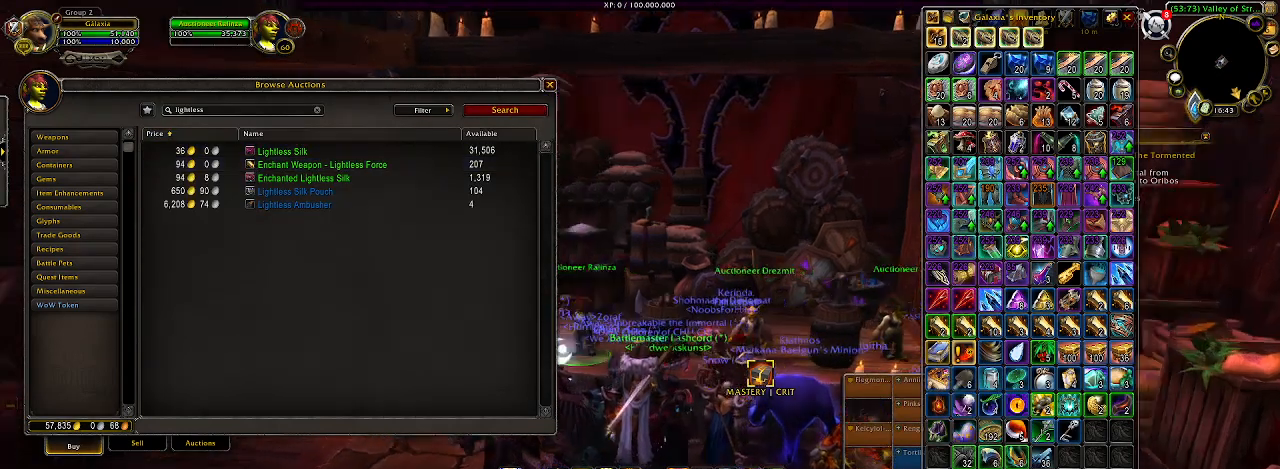
{"keys": [], "mouse": ["left", "right"], "events": [[150, "mouse_left", "down"]]}
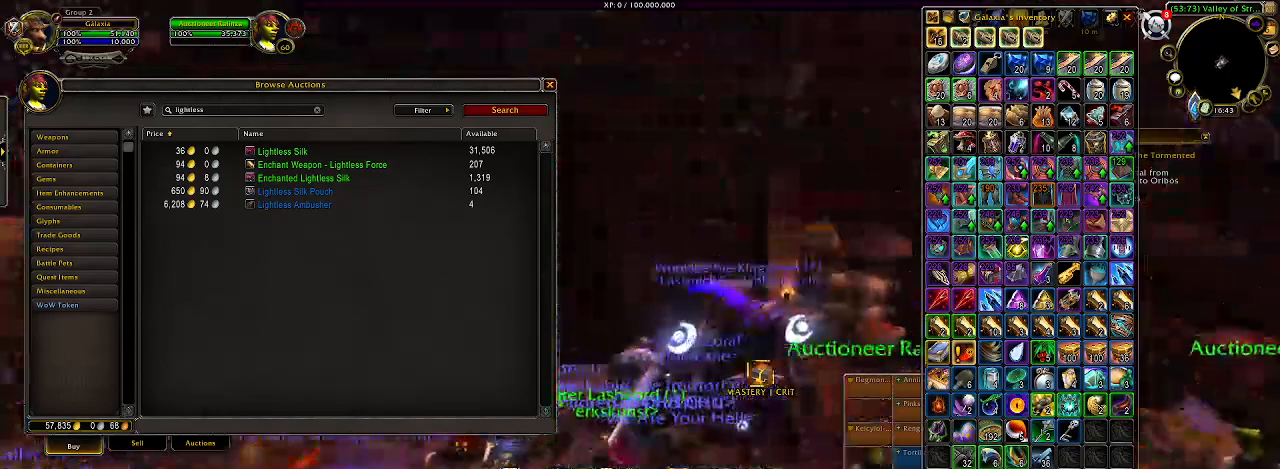
{"keys": [], "mouse": ["left", "right"], "events": []}
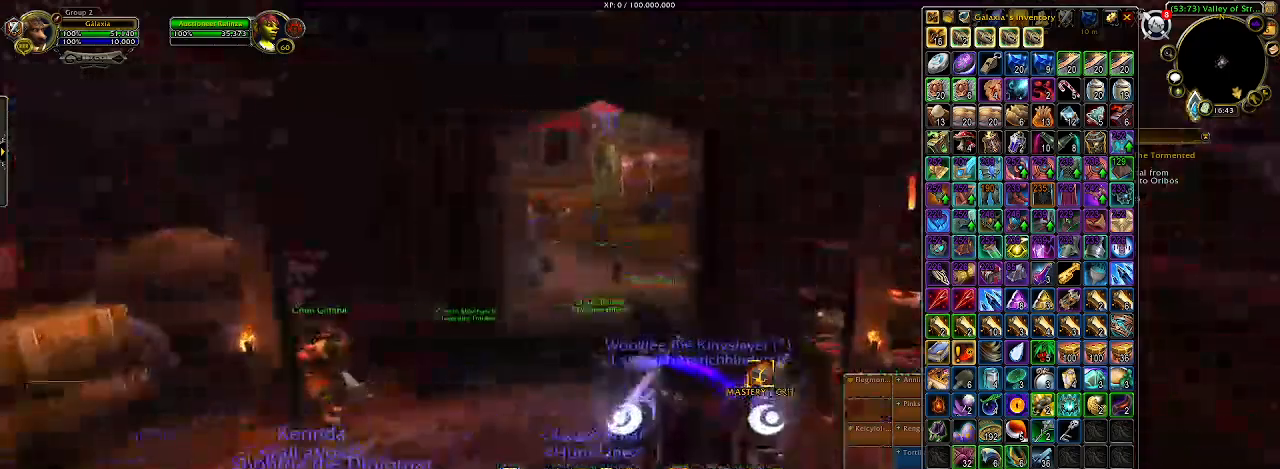
{"keys": [], "mouse": ["left", "right"], "events": []}
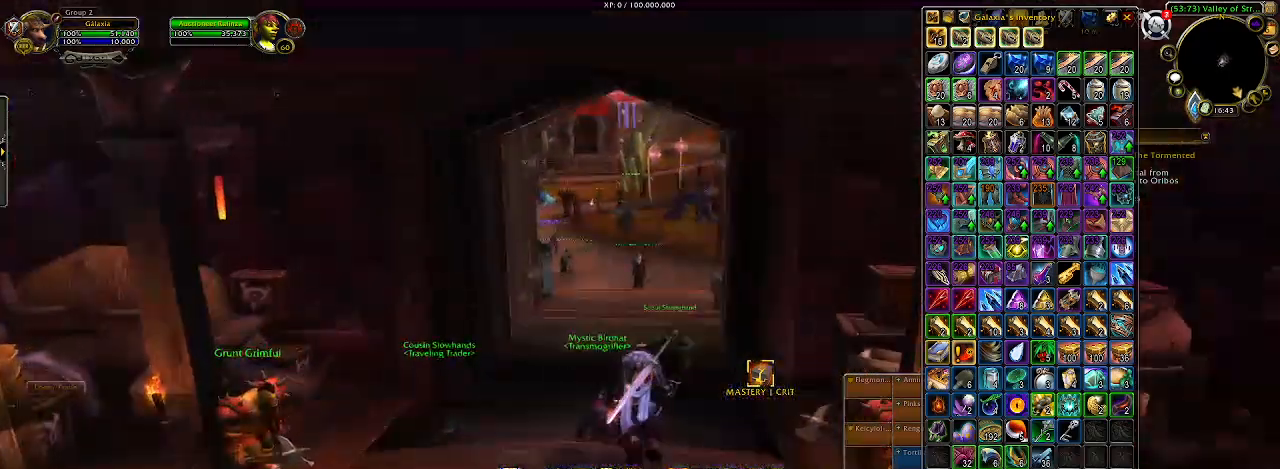
{"keys": [], "mouse": ["left", "right"], "events": []}